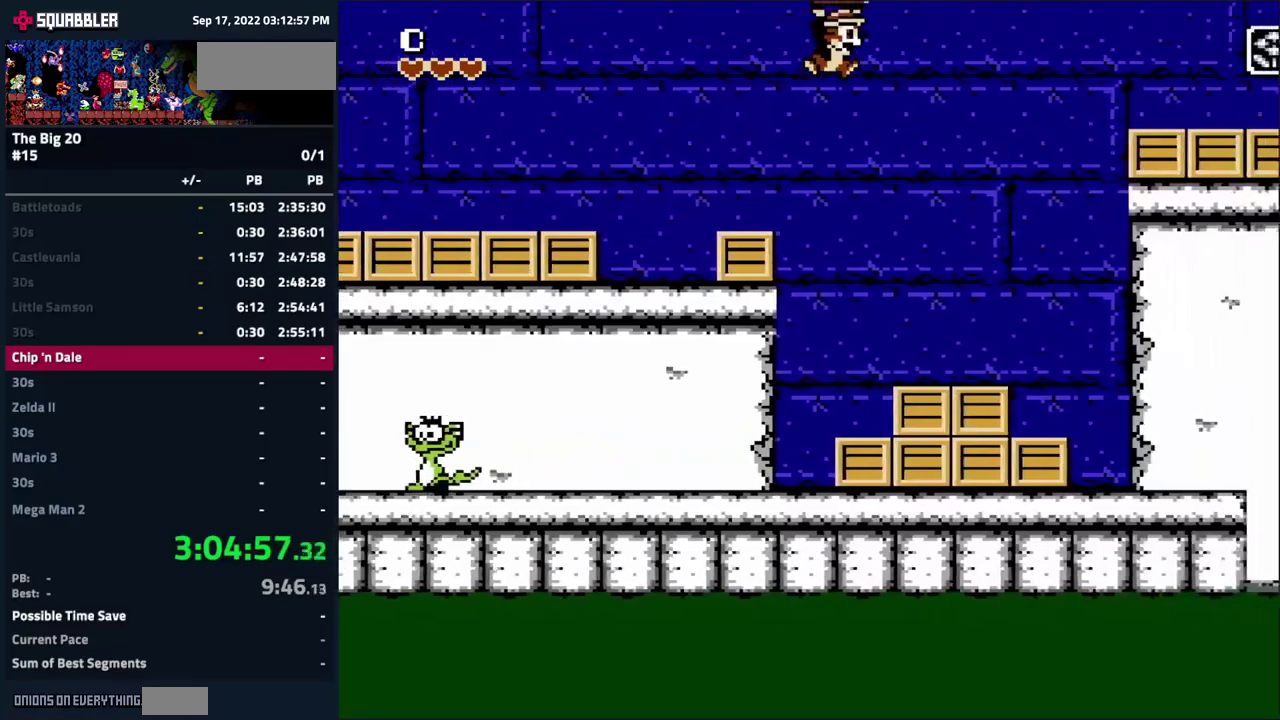
Gameplay with a controller (Nintendo layout); each line is a JSON object with the inputs held at the frame after it. "events" lists button and stick changes between this image and that frame as [ms after this image, input, new state], when the widget could be followed in between. Not read: L3 R3.
{"buttons": ["DPAD_RIGHT"], "events": []}
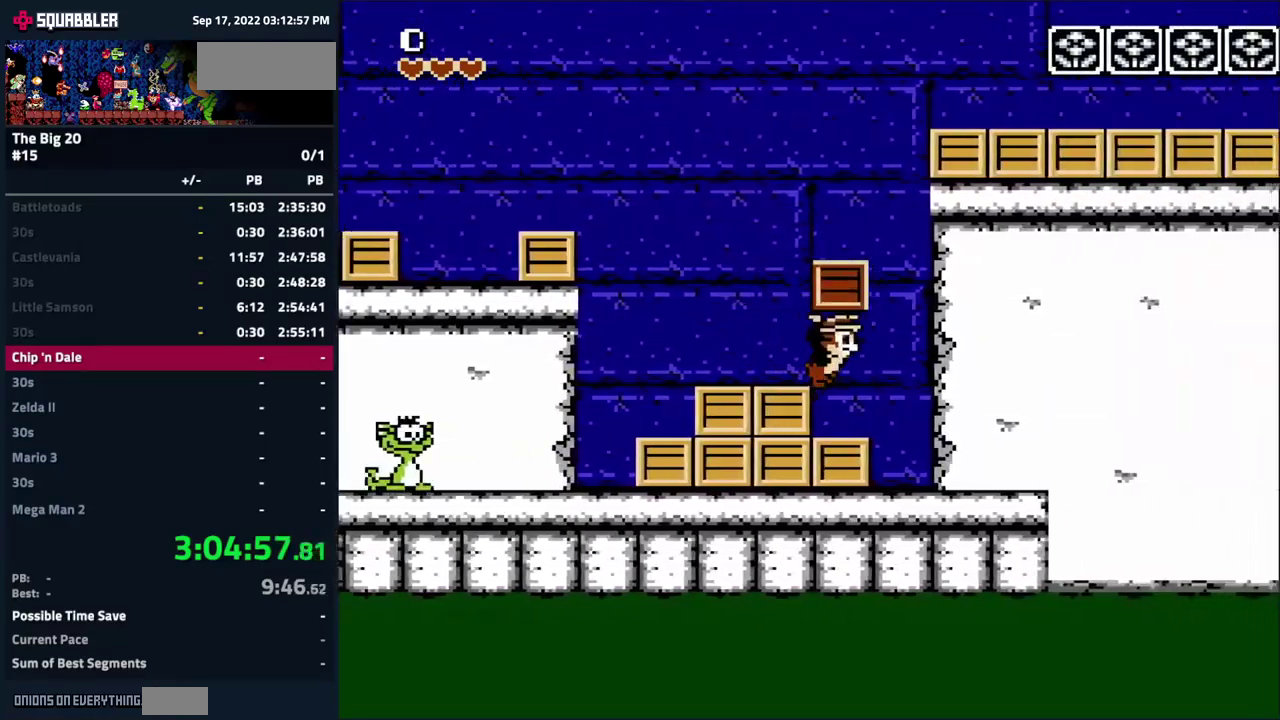
{"buttons": ["A", "DPAD_RIGHT"], "events": [[483, "A", "down"]]}
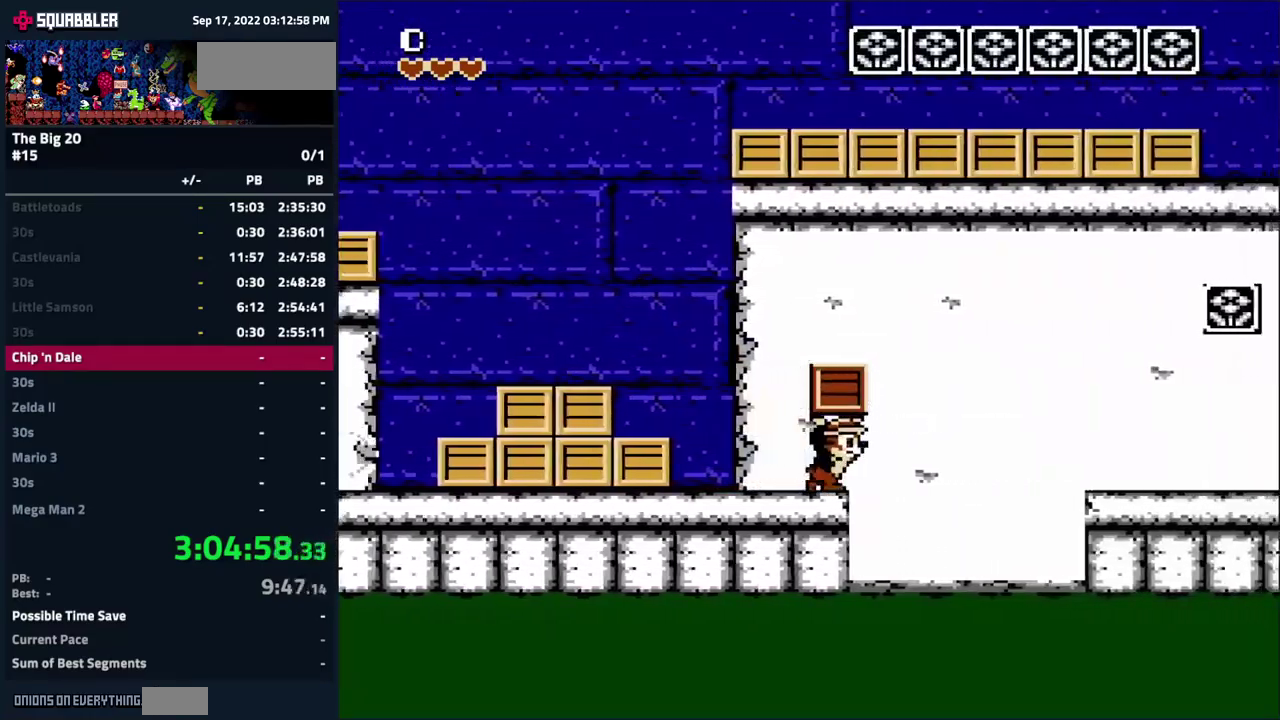
{"buttons": ["A", "DPAD_RIGHT"], "events": []}
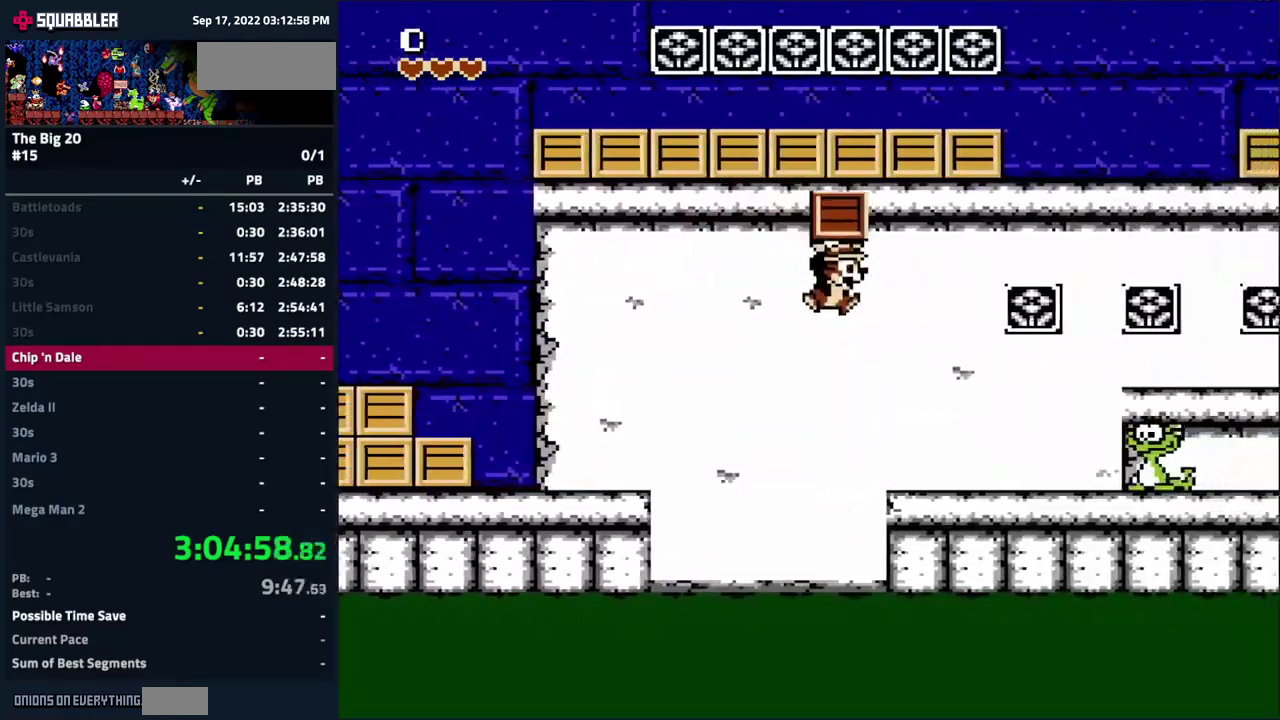
{"buttons": ["A", "DPAD_RIGHT"], "events": [[100, "A", "up"], [233, "A", "down"]]}
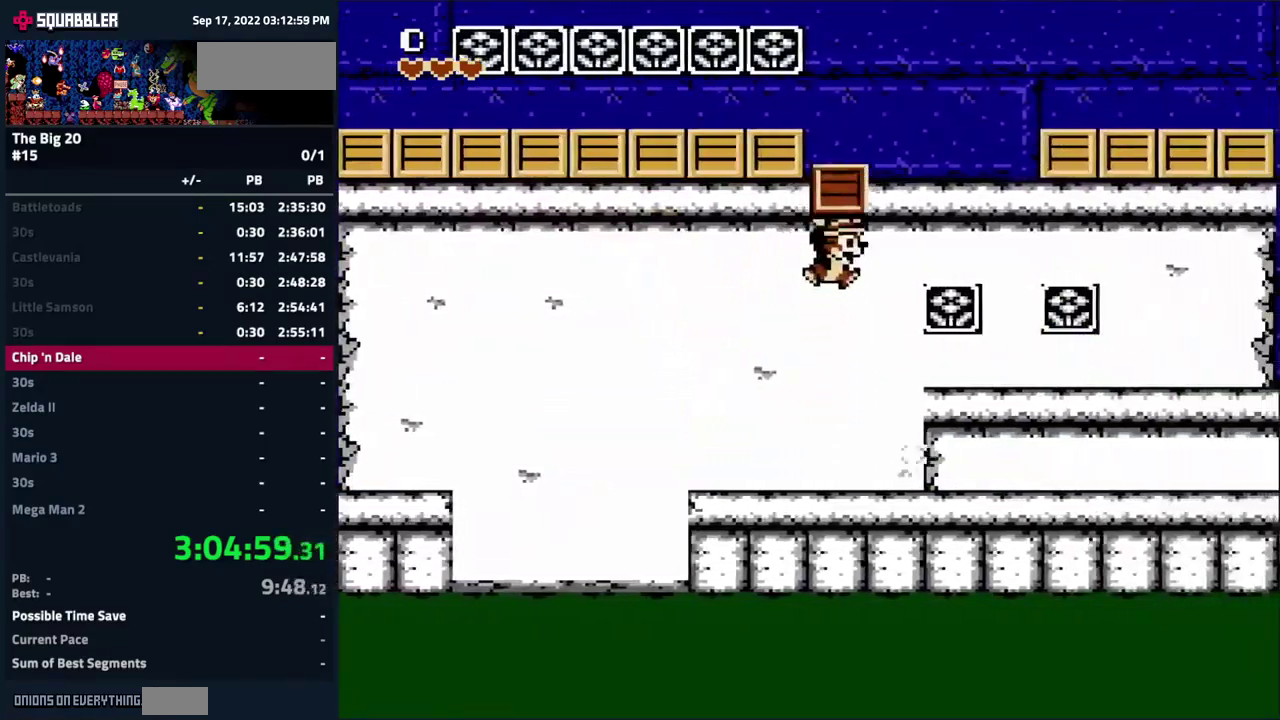
{"buttons": ["DPAD_RIGHT"], "events": [[216, "DPAD_RIGHT", "up"], [233, "A", "up"], [350, "B", "down"], [483, "B", "up"], [483, "DPAD_RIGHT", "down"]]}
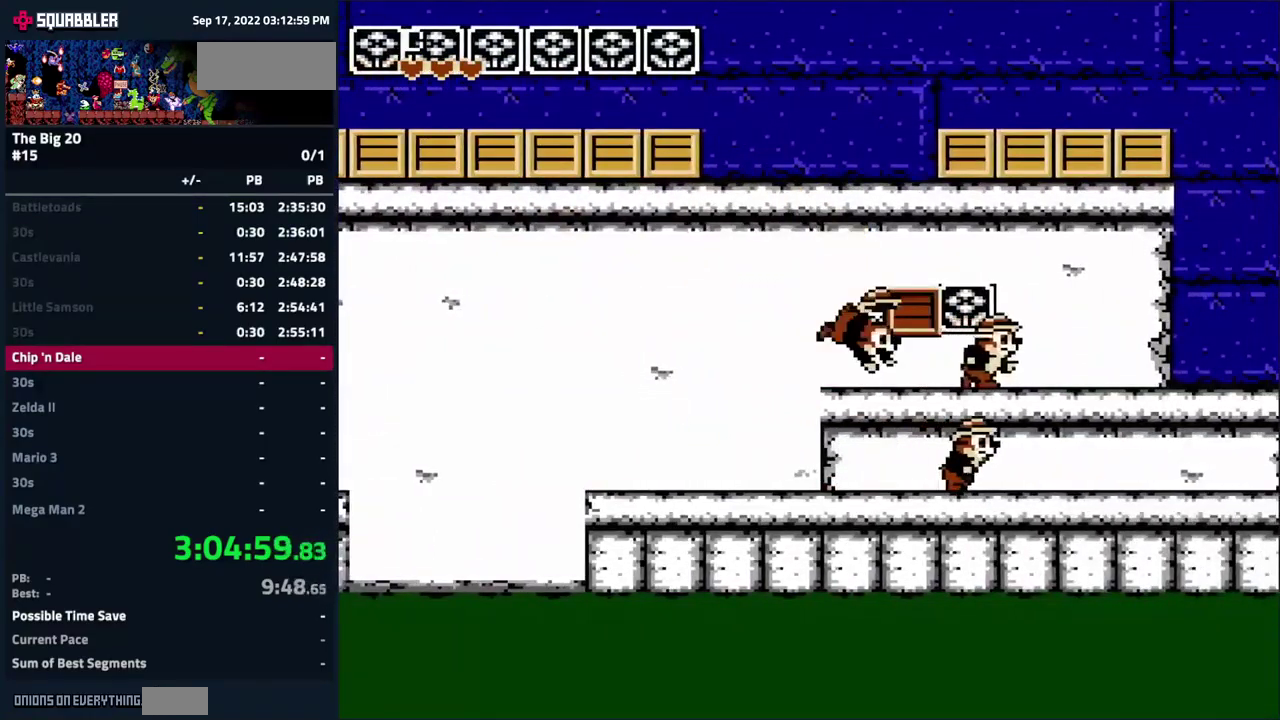
{"buttons": ["A", "DPAD_RIGHT"], "events": [[250, "DPAD_RIGHT", "up"], [266, "A", "down"], [300, "DPAD_LEFT", "down"], [333, "DPAD_UP", "down"], [433, "DPAD_LEFT", "up"], [433, "DPAD_UP", "up"], [483, "DPAD_RIGHT", "down"]]}
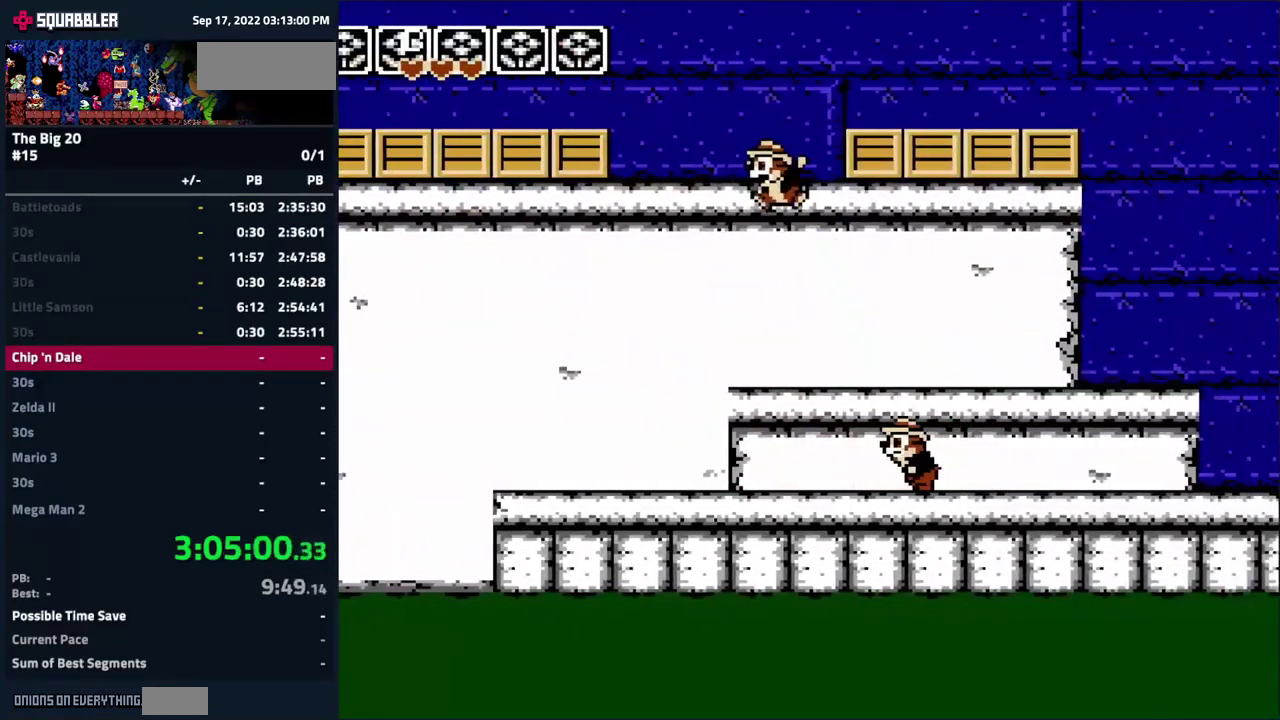
{"buttons": ["DPAD_RIGHT"], "events": [[66, "B", "down"], [100, "A", "up"], [216, "B", "up"], [250, "A", "down"], [400, "A", "up"]]}
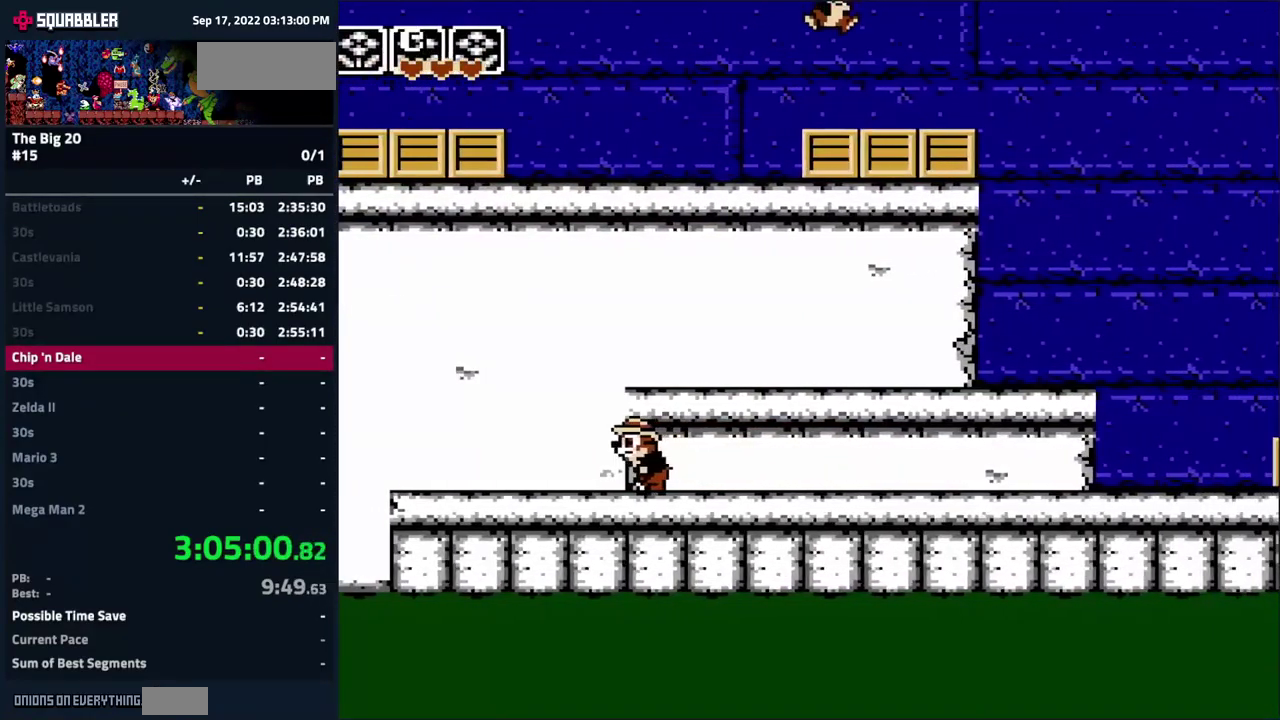
{"buttons": ["DPAD_RIGHT"], "events": []}
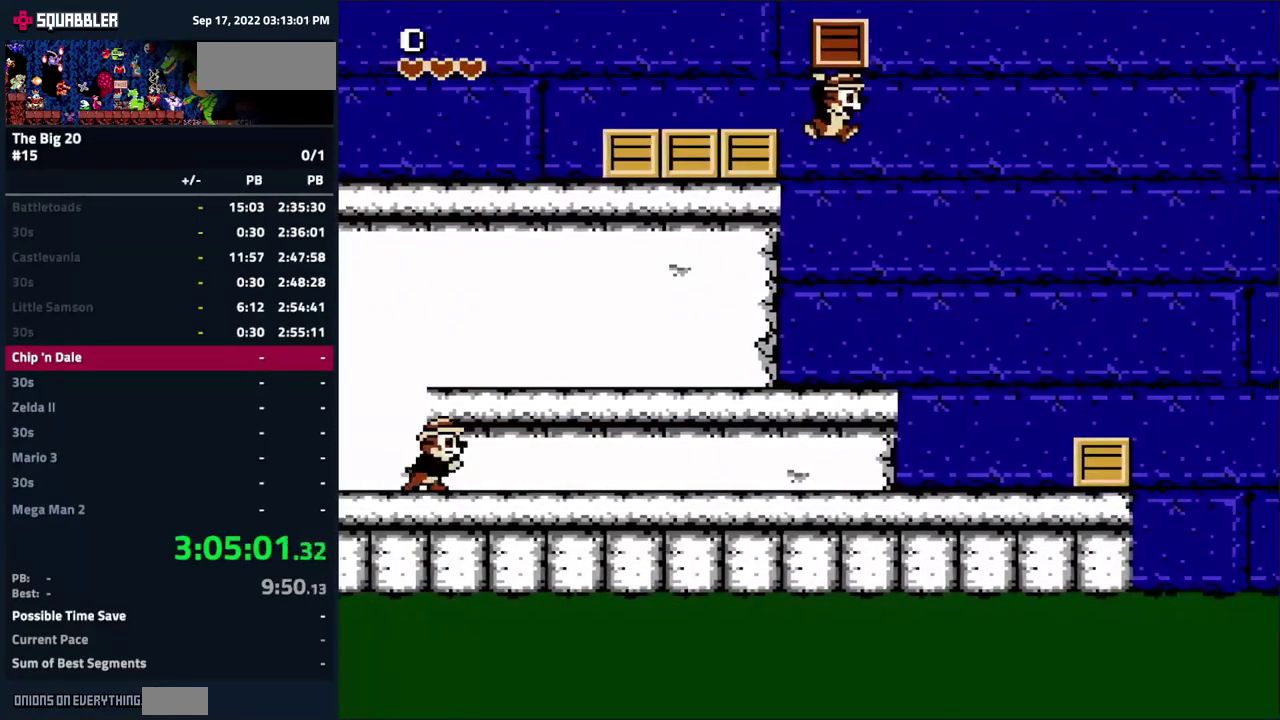
{"buttons": ["DPAD_RIGHT"], "events": [[366, "A", "down"], [433, "A", "up"]]}
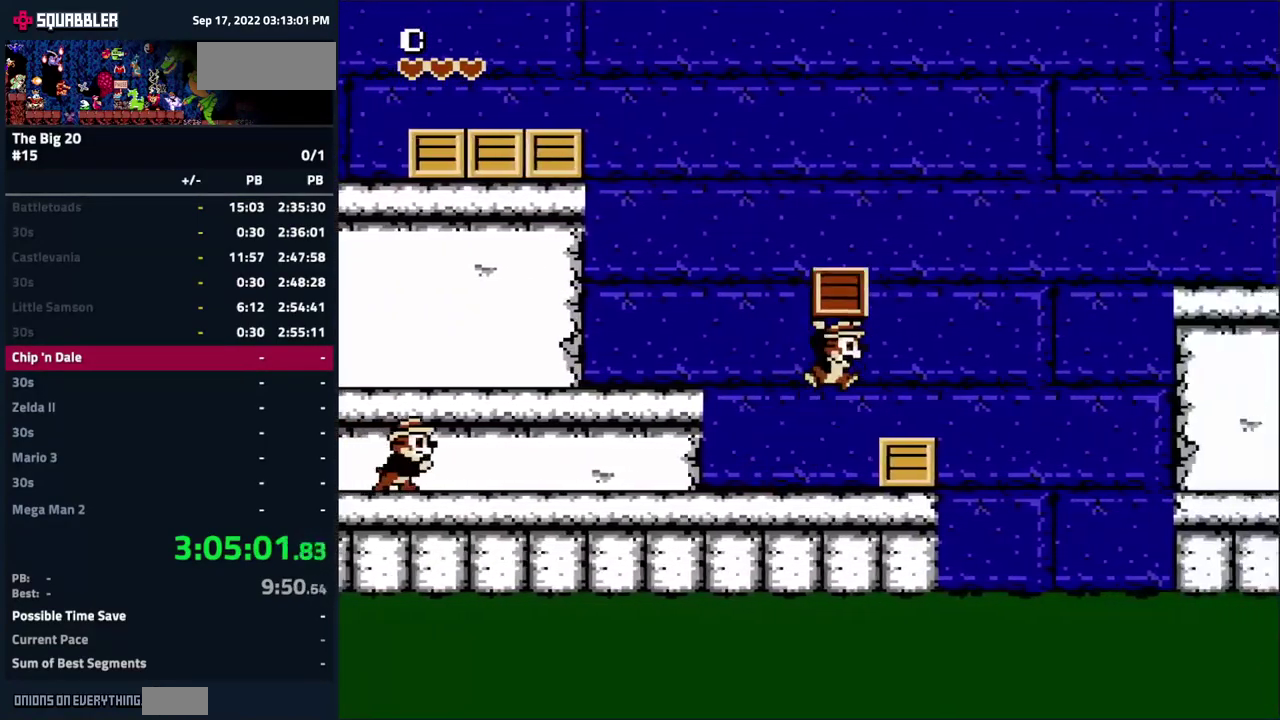
{"buttons": ["A", "DPAD_RIGHT"], "events": [[233, "A", "down"]]}
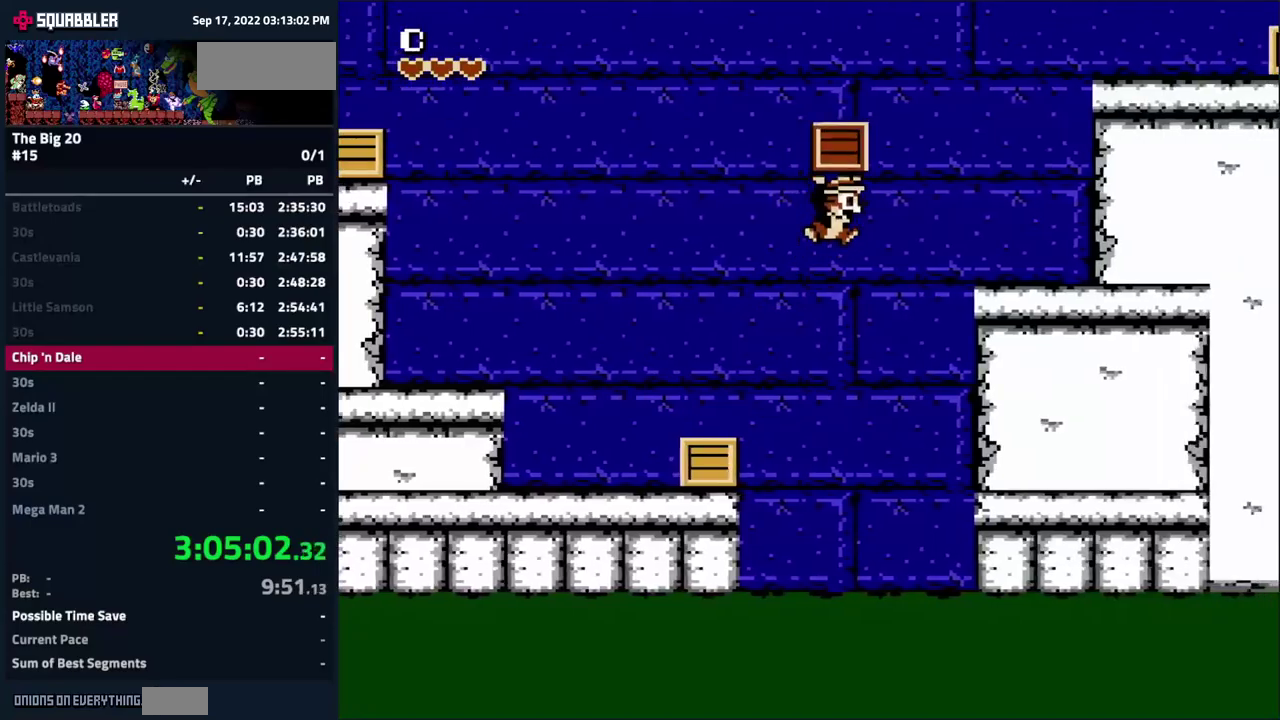
{"buttons": ["A", "DPAD_RIGHT"], "events": [[333, "A", "up"], [417, "A", "down"]]}
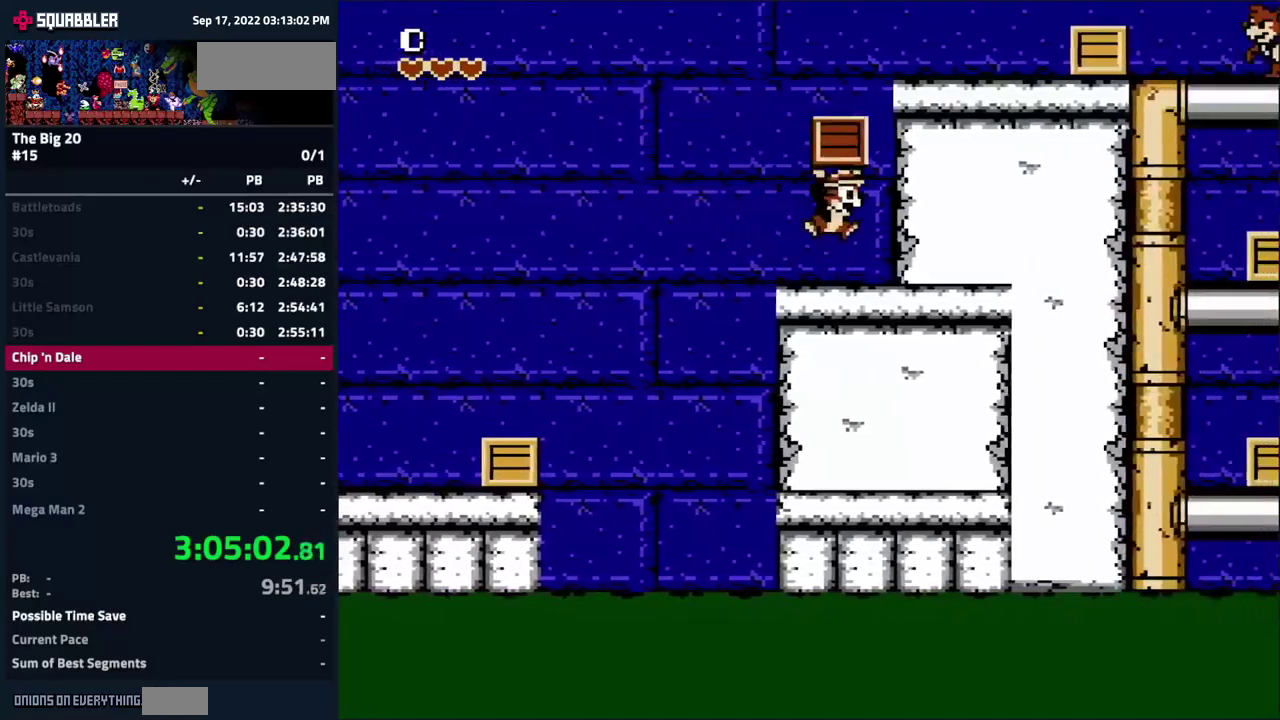
{"buttons": ["A"], "events": [[267, "A", "up"], [367, "A", "down"], [500, "DPAD_RIGHT", "up"]]}
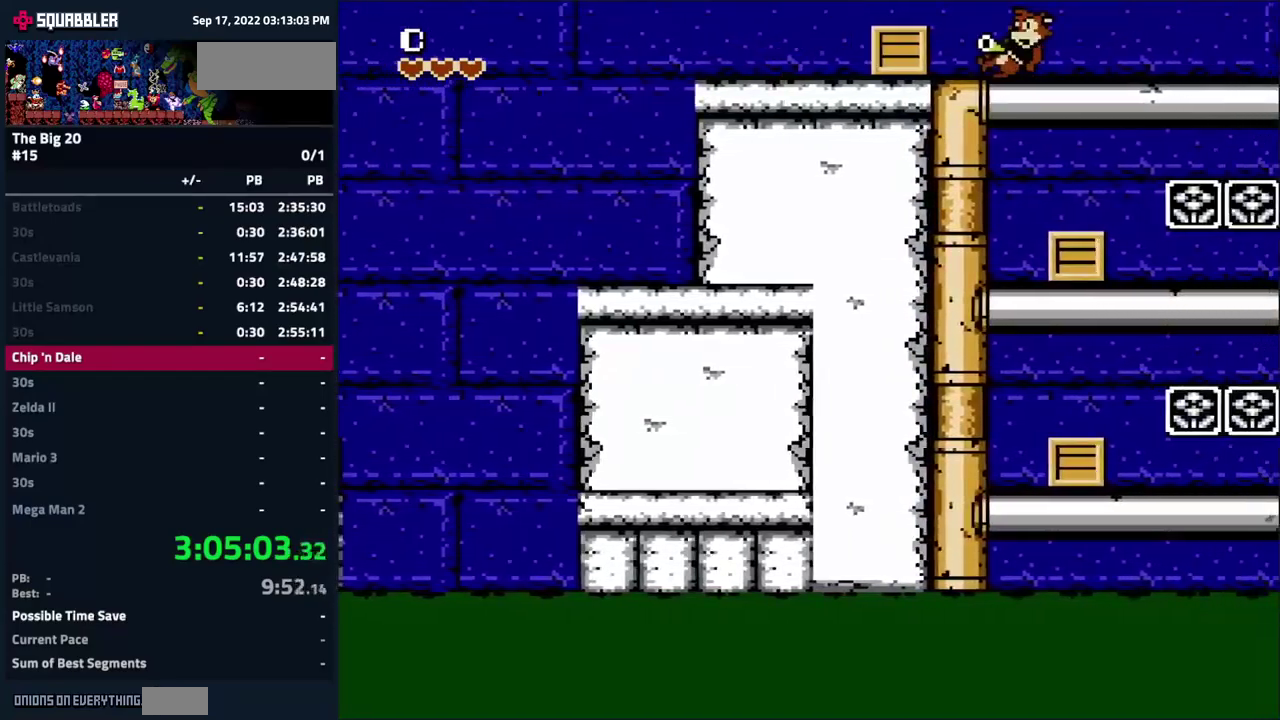
{"buttons": ["DPAD_RIGHT"], "events": [[183, "DPAD_RIGHT", "down"], [450, "A", "up"]]}
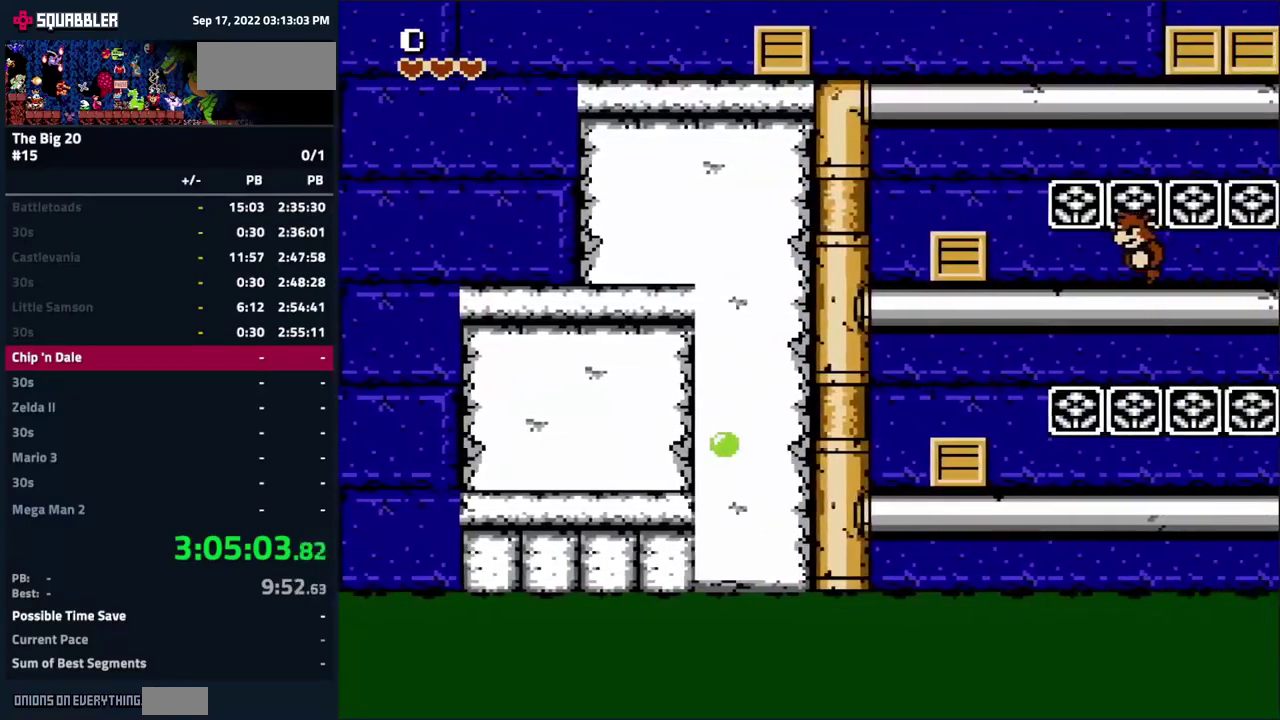
{"buttons": ["A", "DPAD_RIGHT"], "events": [[250, "A", "down"]]}
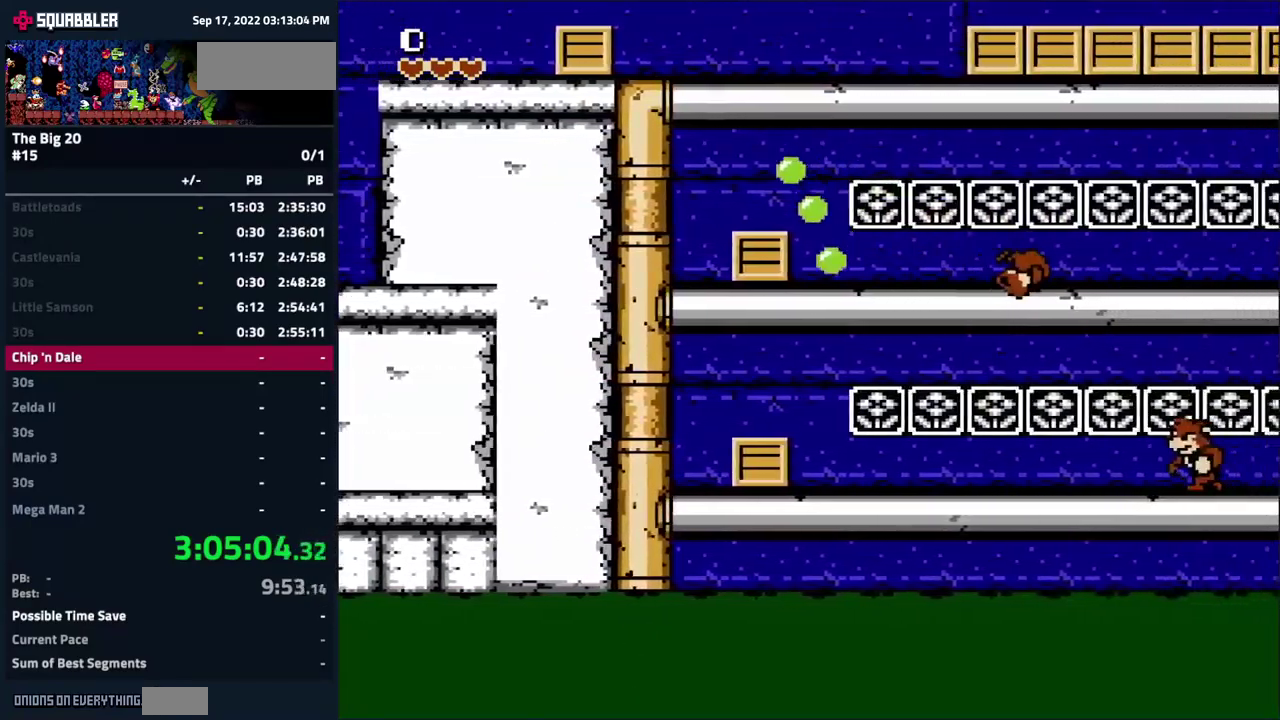
{"buttons": ["DPAD_RIGHT"], "events": [[250, "A", "up"]]}
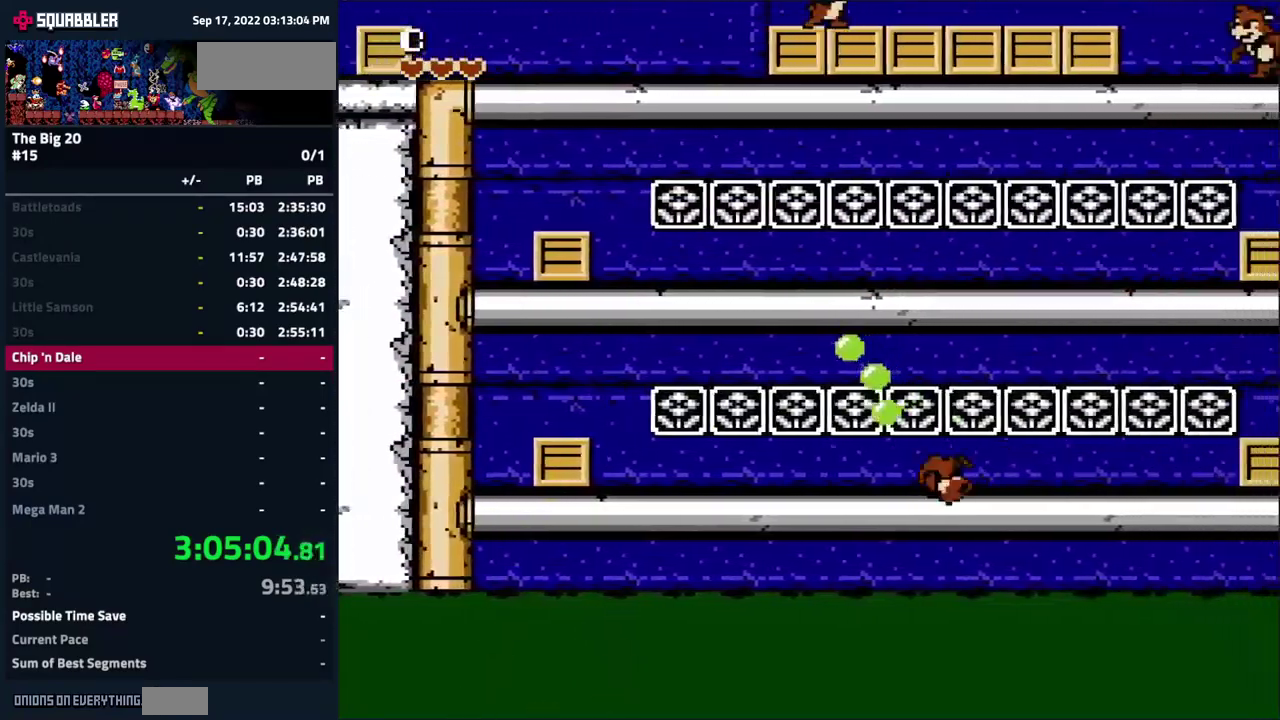
{"buttons": ["A", "DPAD_RIGHT"], "events": [[300, "A", "down"]]}
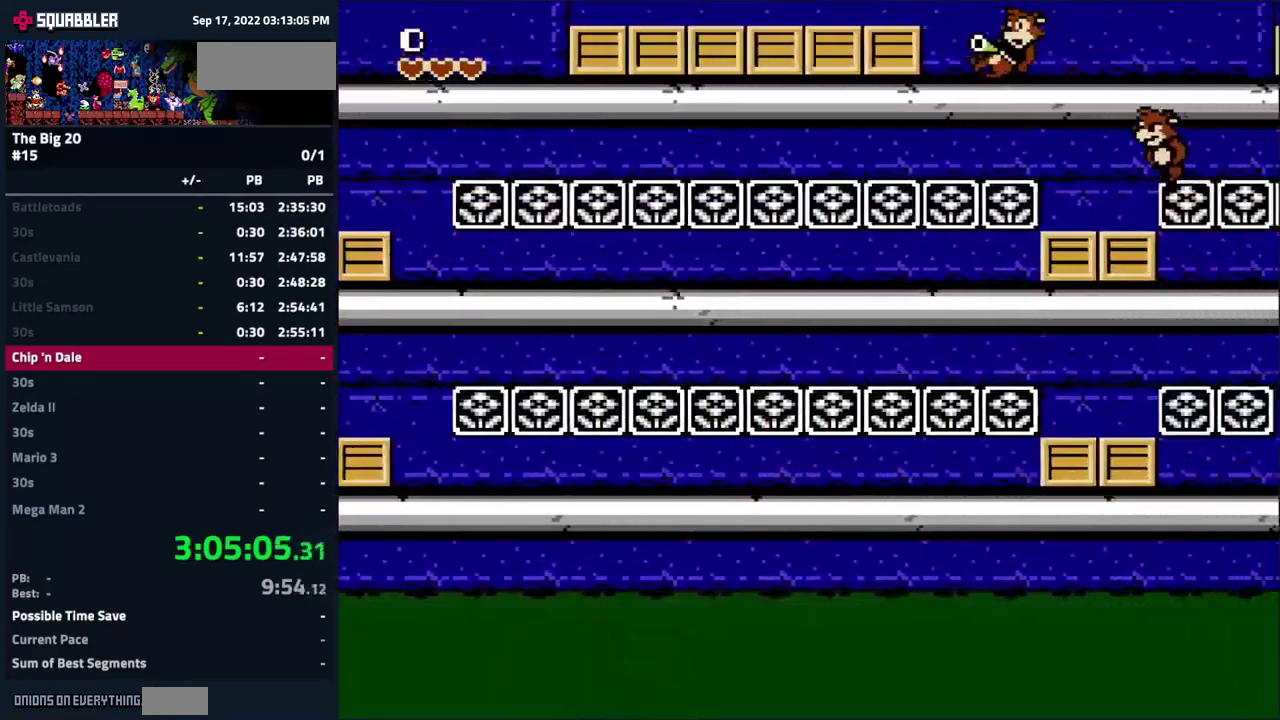
{"buttons": [], "events": [[467, "DPAD_RIGHT", "up"], [500, "A", "up"]]}
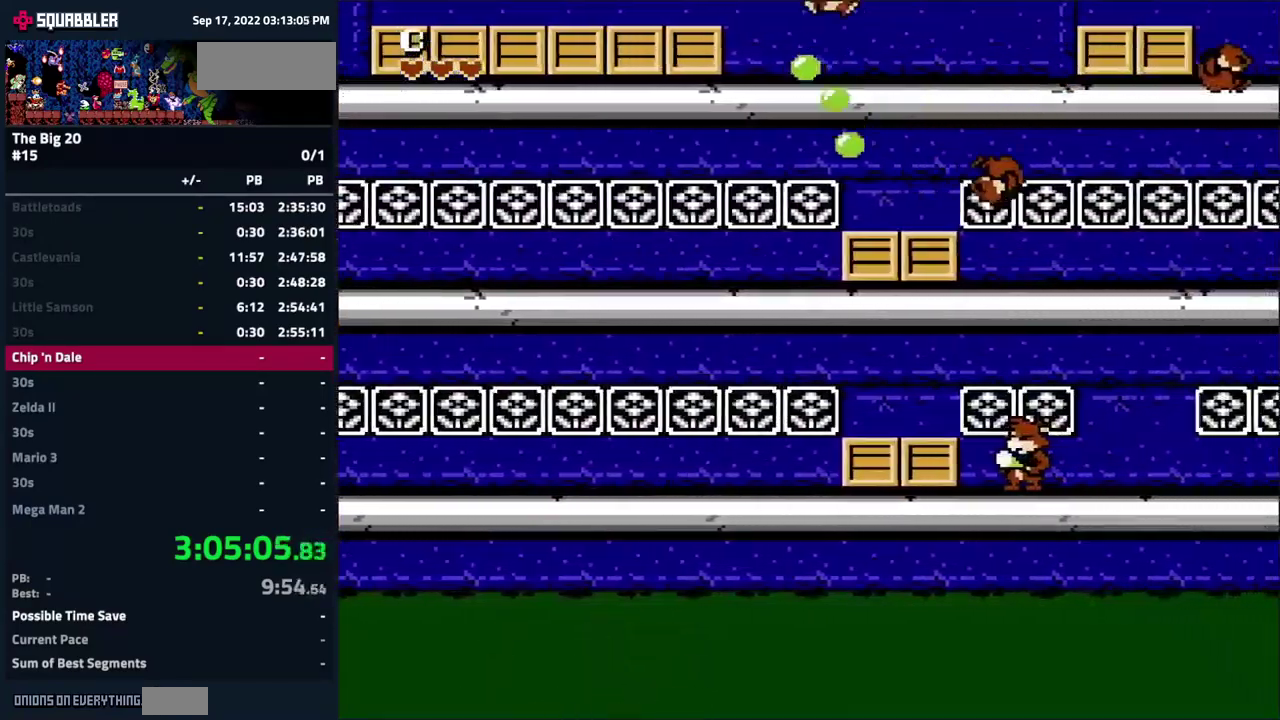
{"buttons": ["DPAD_RIGHT"], "events": [[183, "DPAD_RIGHT", "down"]]}
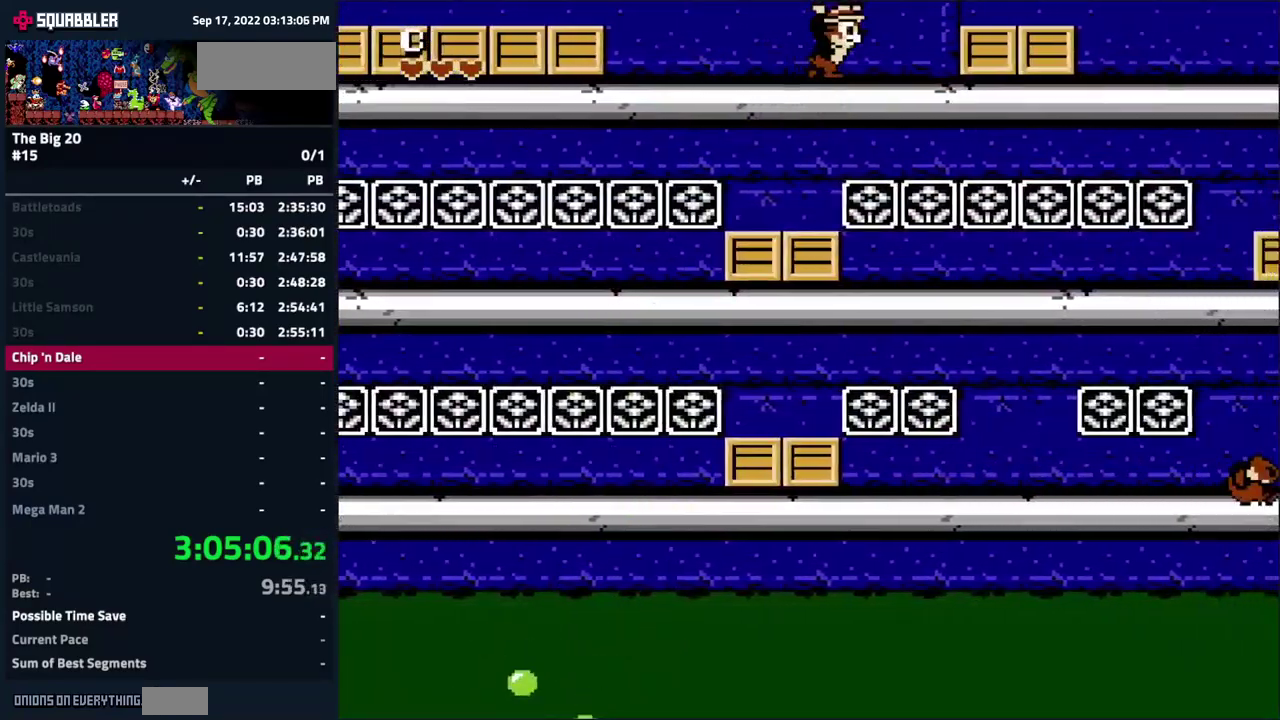
{"buttons": ["DPAD_RIGHT"], "events": []}
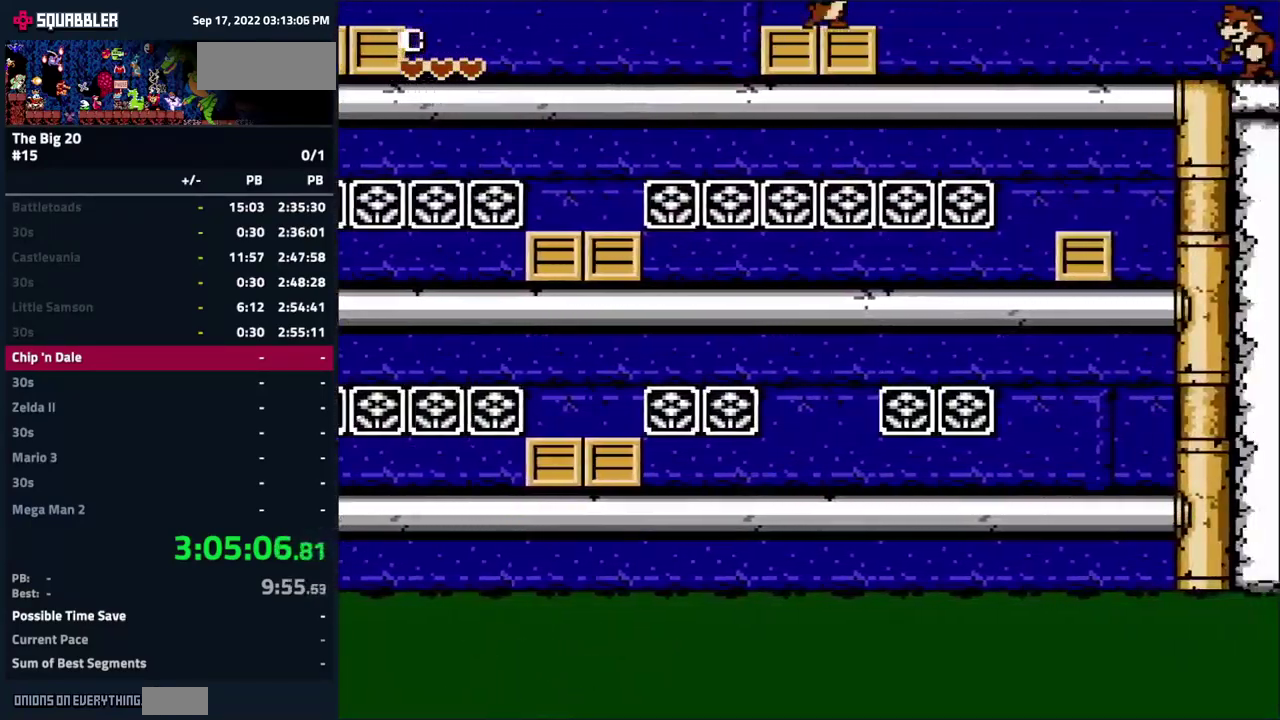
{"buttons": ["A", "DPAD_RIGHT"], "events": [[233, "DPAD_RIGHT", "up"], [483, "A", "down"], [500, "DPAD_RIGHT", "down"]]}
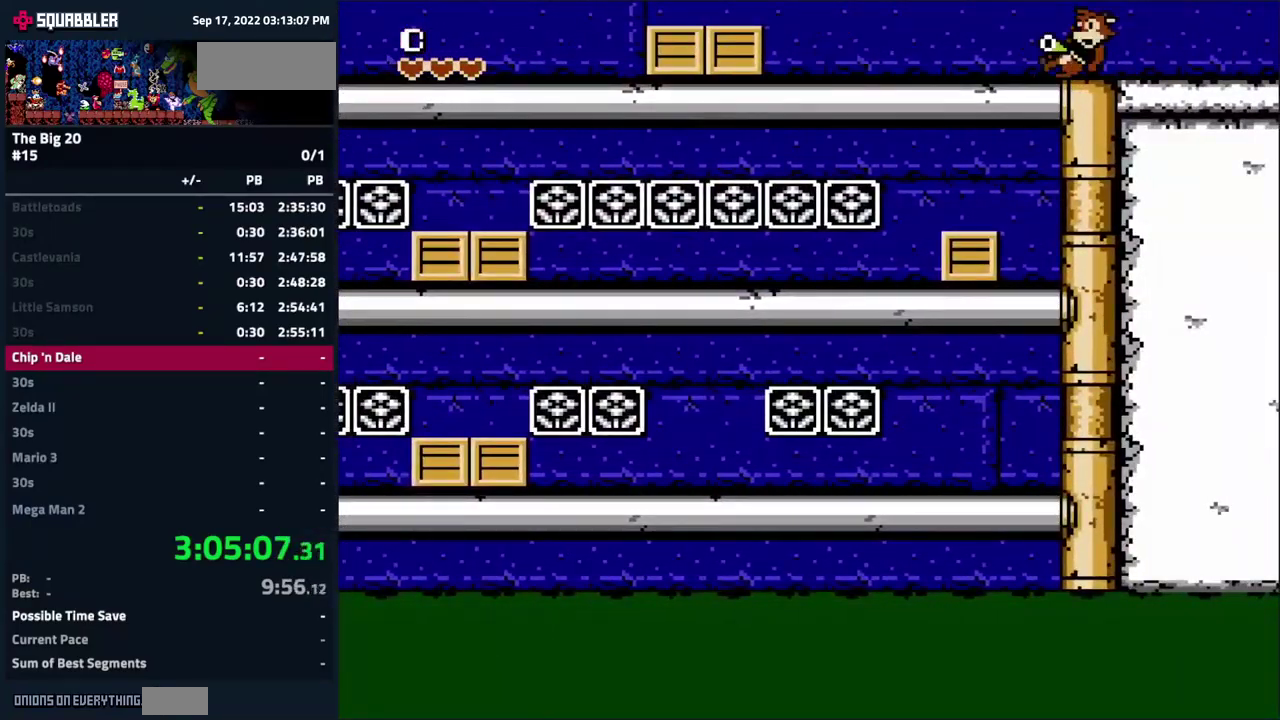
{"buttons": ["DPAD_RIGHT"], "events": [[367, "A", "up"]]}
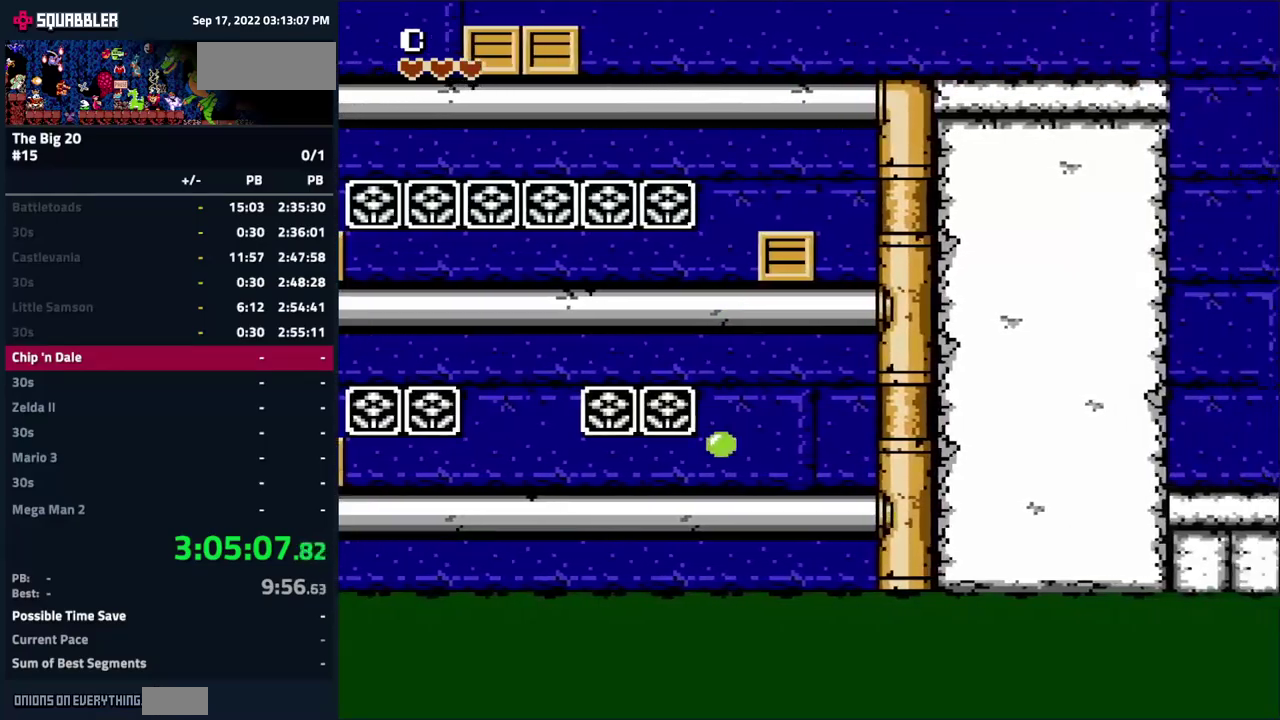
{"buttons": ["DPAD_RIGHT"], "events": []}
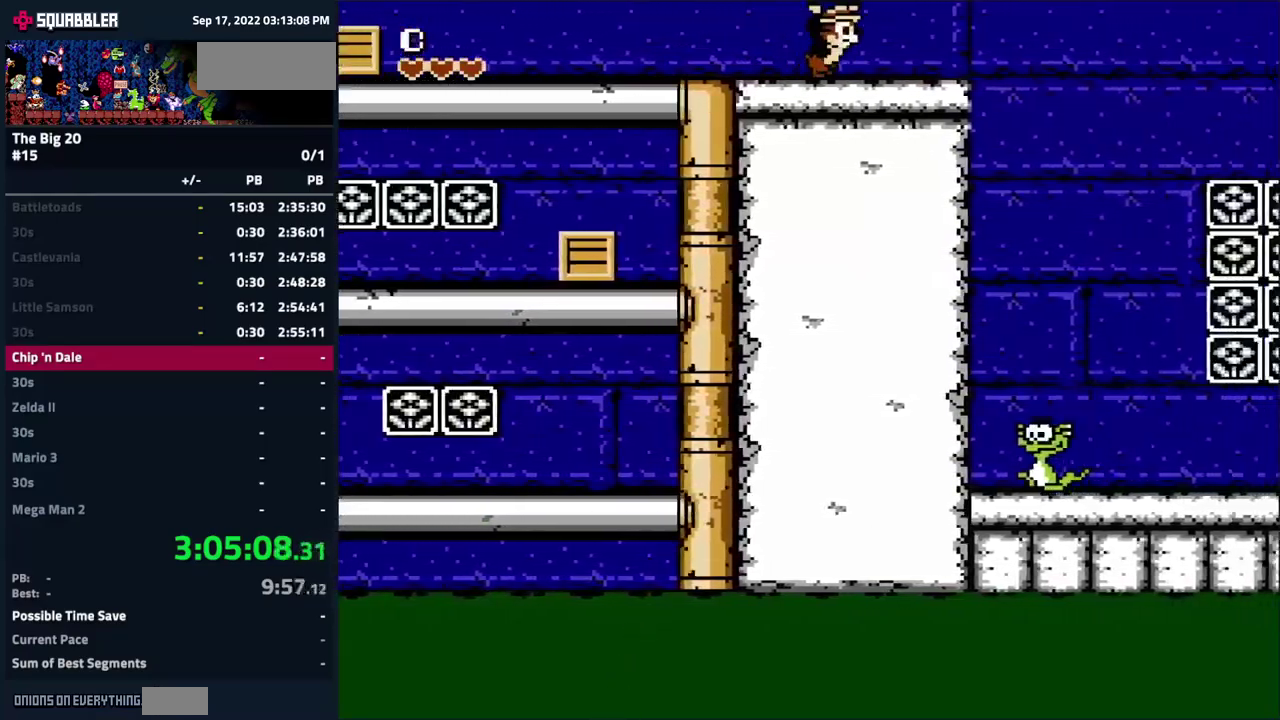
{"buttons": ["A", "DPAD_RIGHT"], "events": [[334, "A", "down"]]}
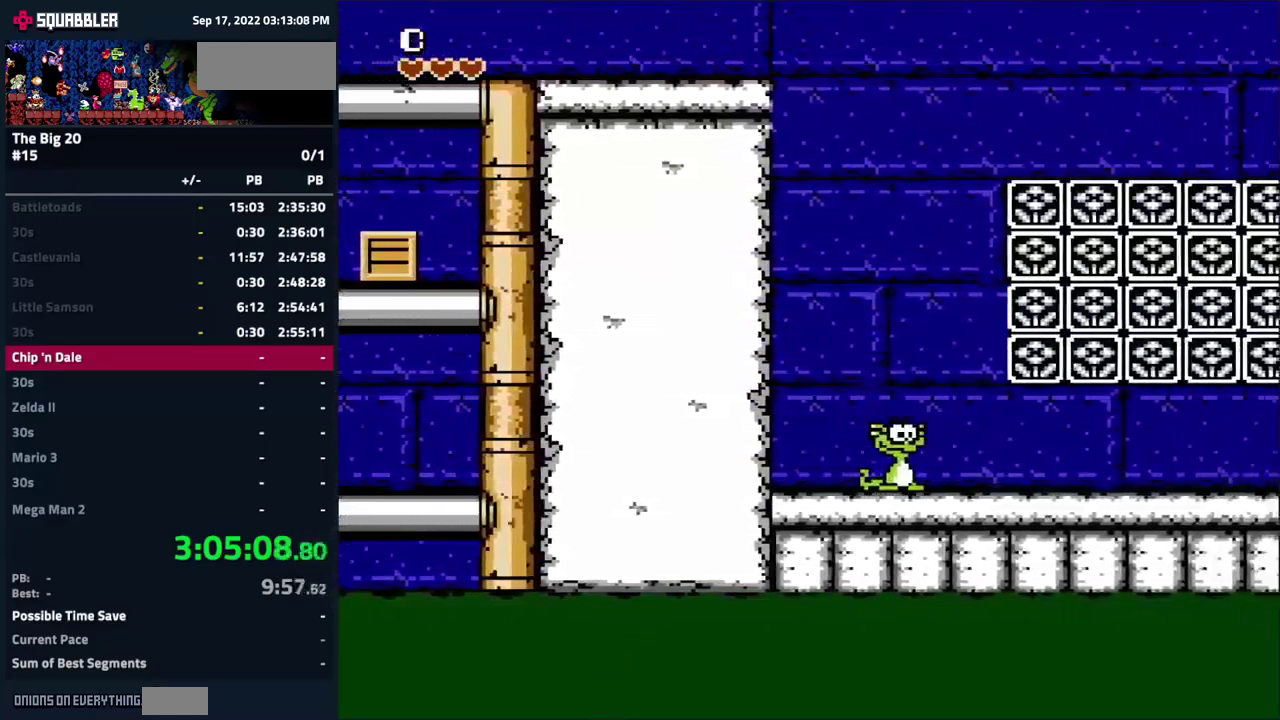
{"buttons": ["A", "DPAD_RIGHT"], "events": []}
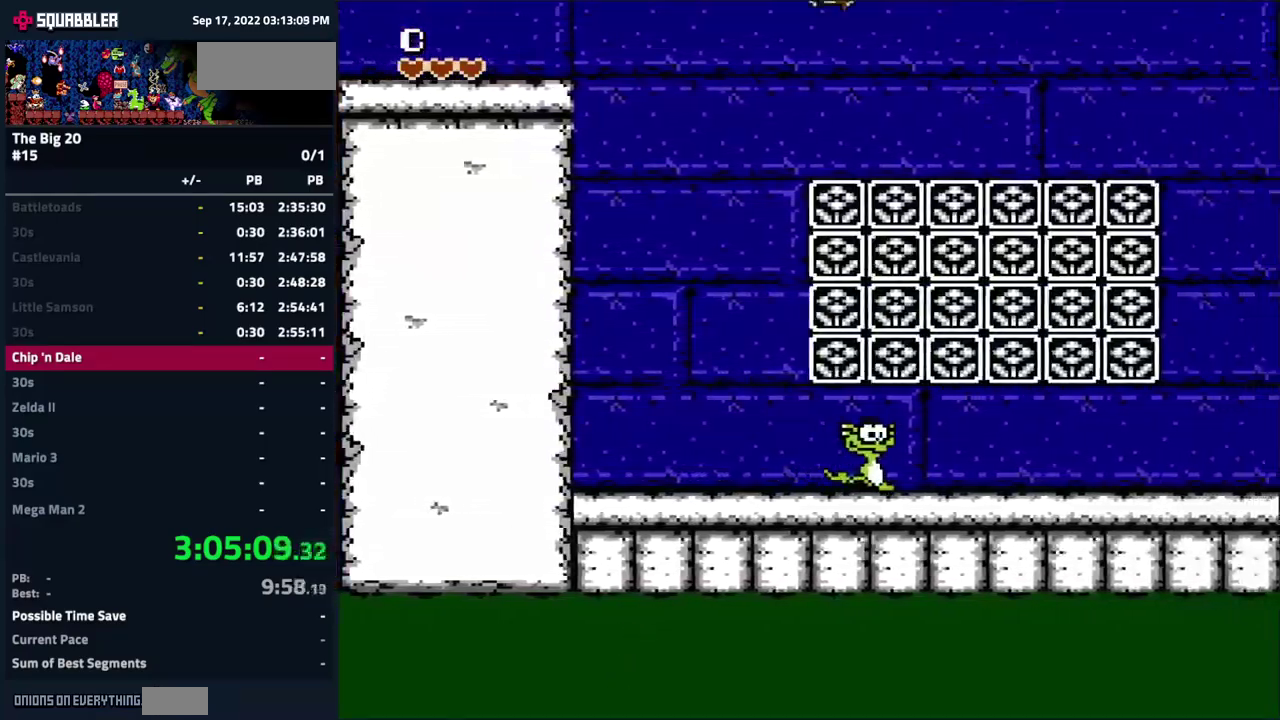
{"buttons": ["DPAD_RIGHT"], "events": [[417, "A", "up"]]}
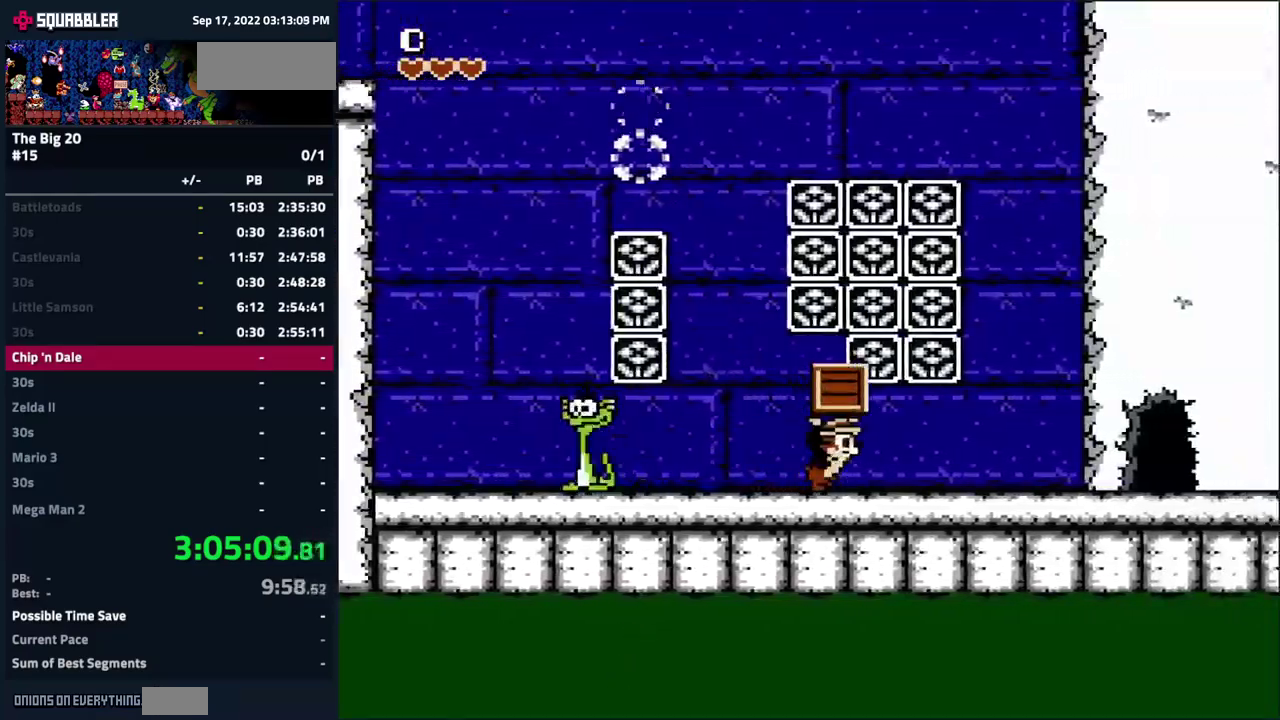
{"buttons": ["DPAD_RIGHT"], "events": []}
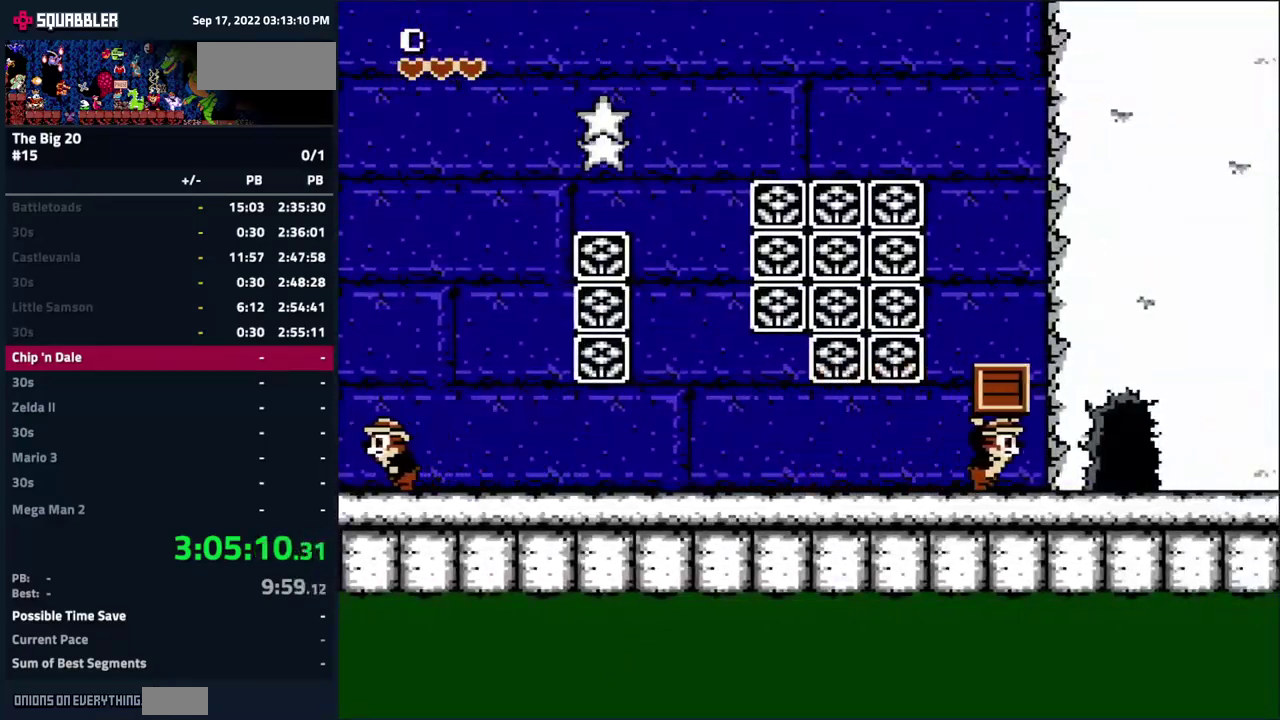
{"buttons": [], "events": [[334, "DPAD_RIGHT", "up"]]}